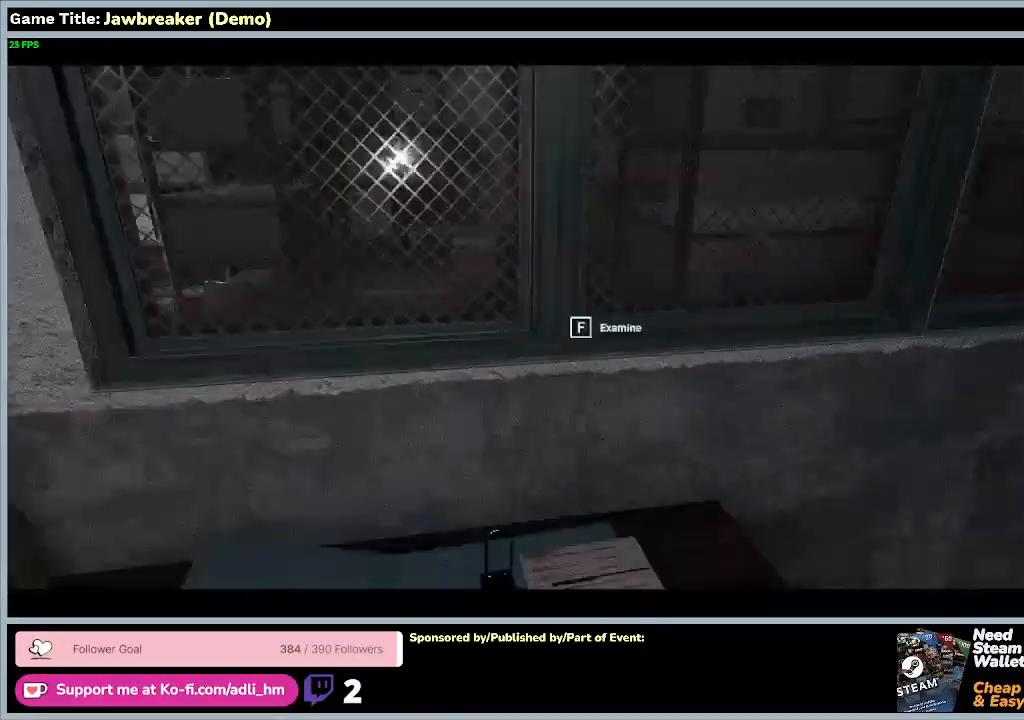
Gameplay with keyboard and mouse; each line is a JSON object with the keys and mouse buttons held at the frame after it. "events" lists presses ("down") and releases ("up") of "0", "1", "2", "3", "4", "5", "6", "7", "8", "9", "a", "alt", "b", "c", "caps_lock", "ctrl", "d", "down", "e", "escape", "f1", "f2", "f3", "f4", "f5", "f6", "f7", "f8", "g", "h", "i", "j", "k", "l", "left", "m", "n", "o", "p", "q", "r", "return", "right", "s", "shift", "space", "t", "tab", "tilde", "u", "up", "v", "w", "x", "y", "z", "mouse_left", "mouse_wheel" and "mouse_right" between this image and that frame as [ms after this image, input, new state], when the widget could be followed in between. "mouse_left", "mouse_wheel", "mouse_right" = the "left", "wheel", "right" buttons of the "mouse" list. No other keys are recorded. "wheel" means that the mouse wheel is clicked or scrolled. Not read: f mouse_move.
{"keys": ["w"], "mouse": [], "events": []}
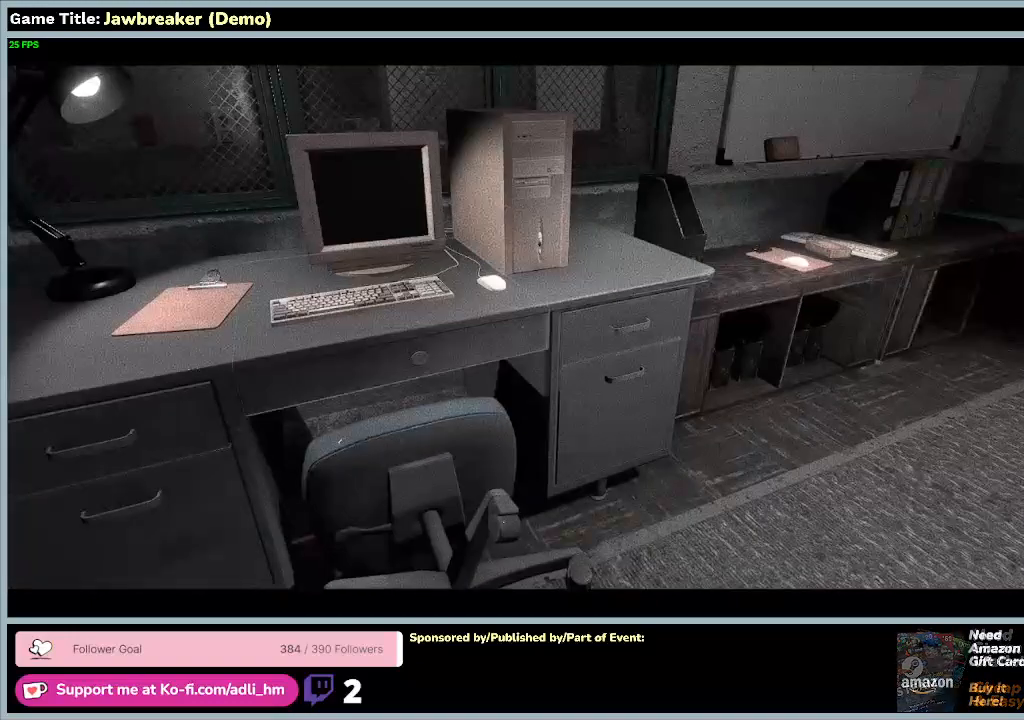
{"keys": [], "mouse": [], "events": [[300, "w", "up"]]}
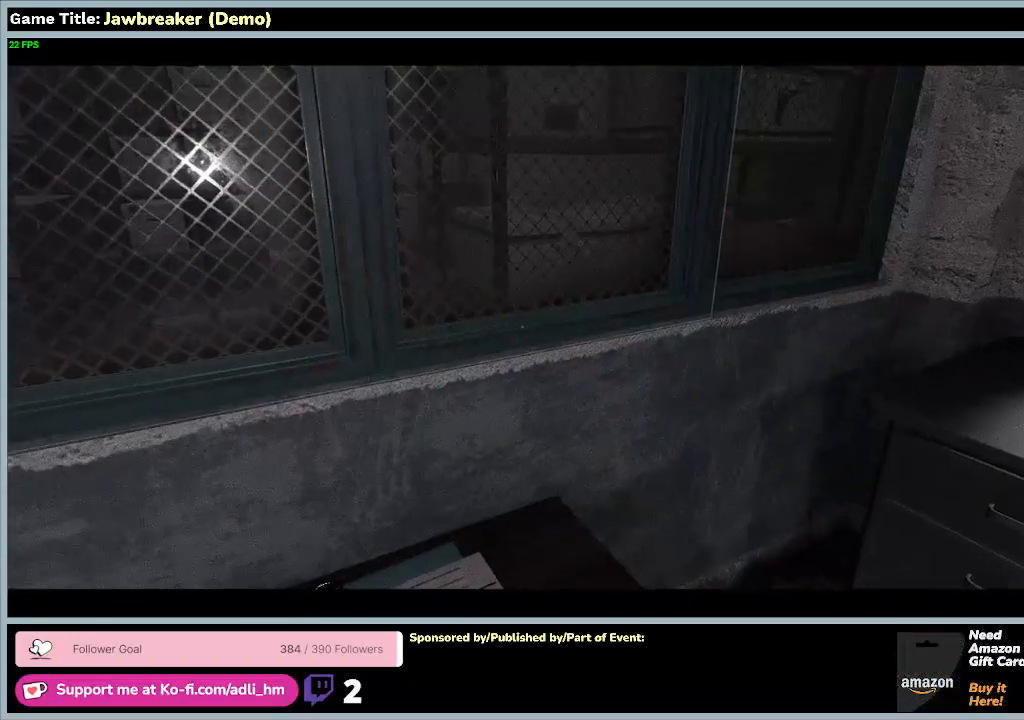
{"keys": [], "mouse": [], "events": []}
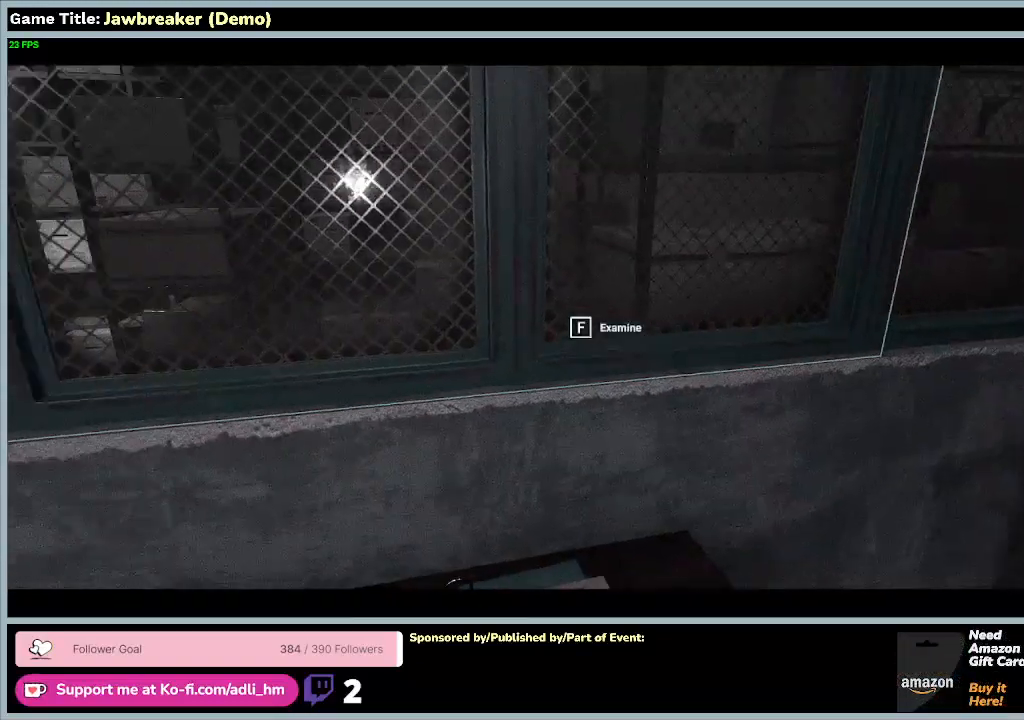
{"keys": [], "mouse": [], "events": []}
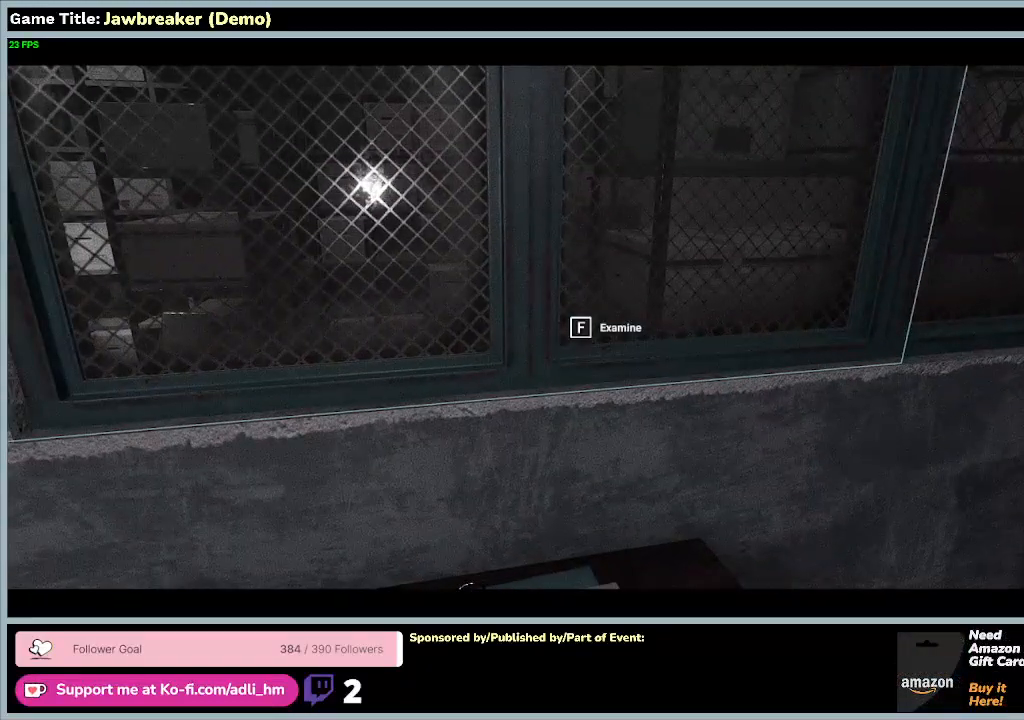
{"keys": [], "mouse": [], "events": []}
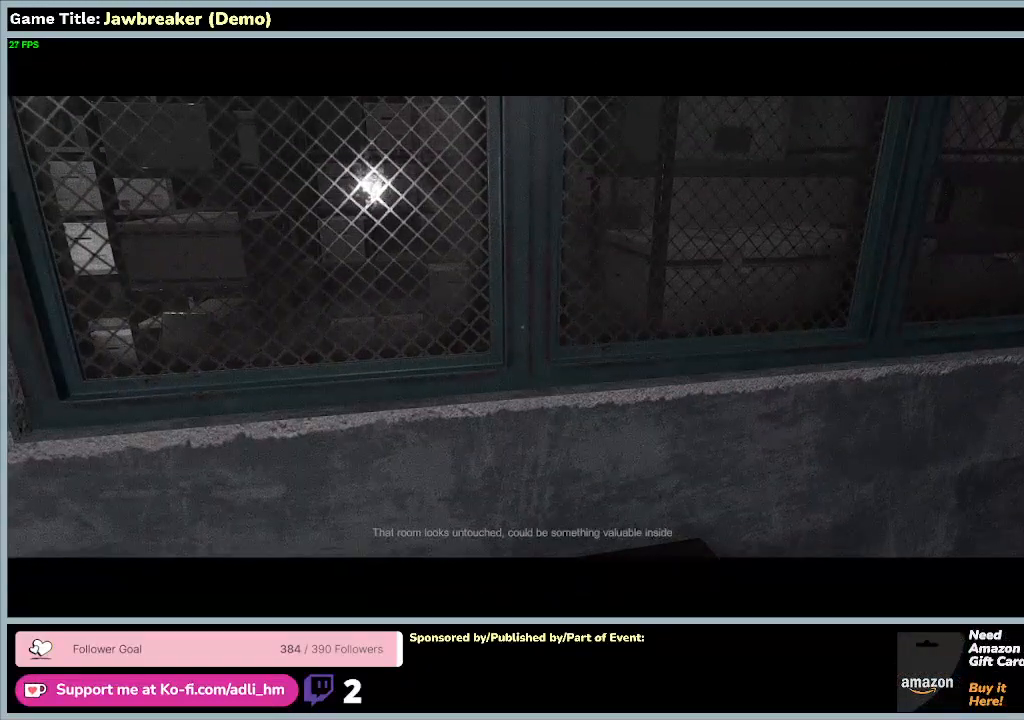
{"keys": [], "mouse": [], "events": []}
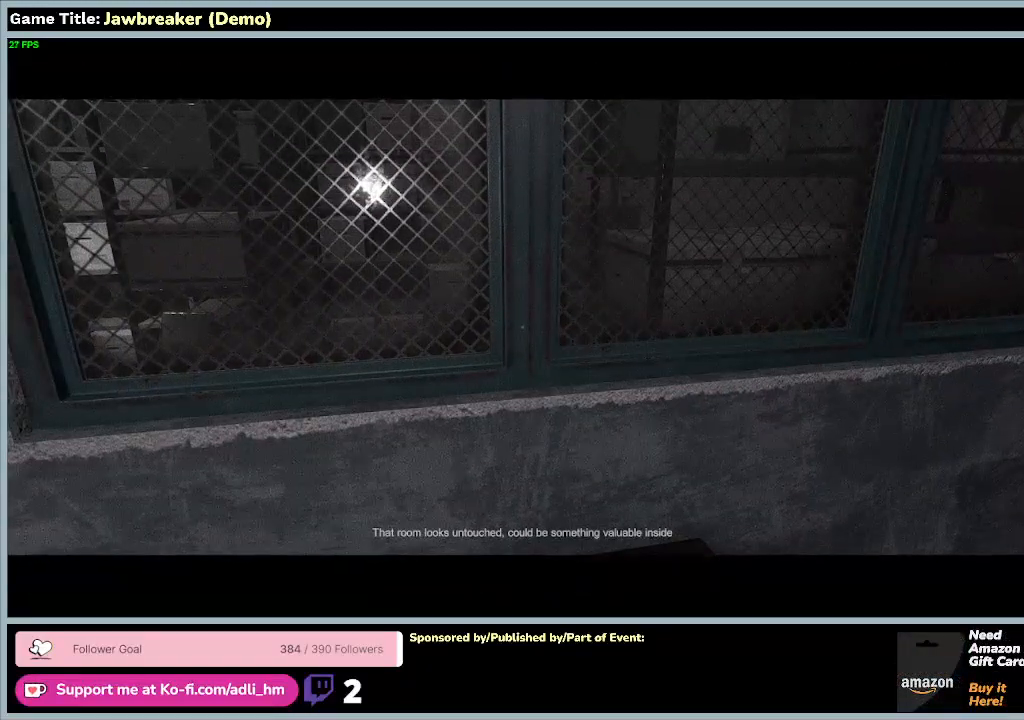
{"keys": [], "mouse": [], "events": []}
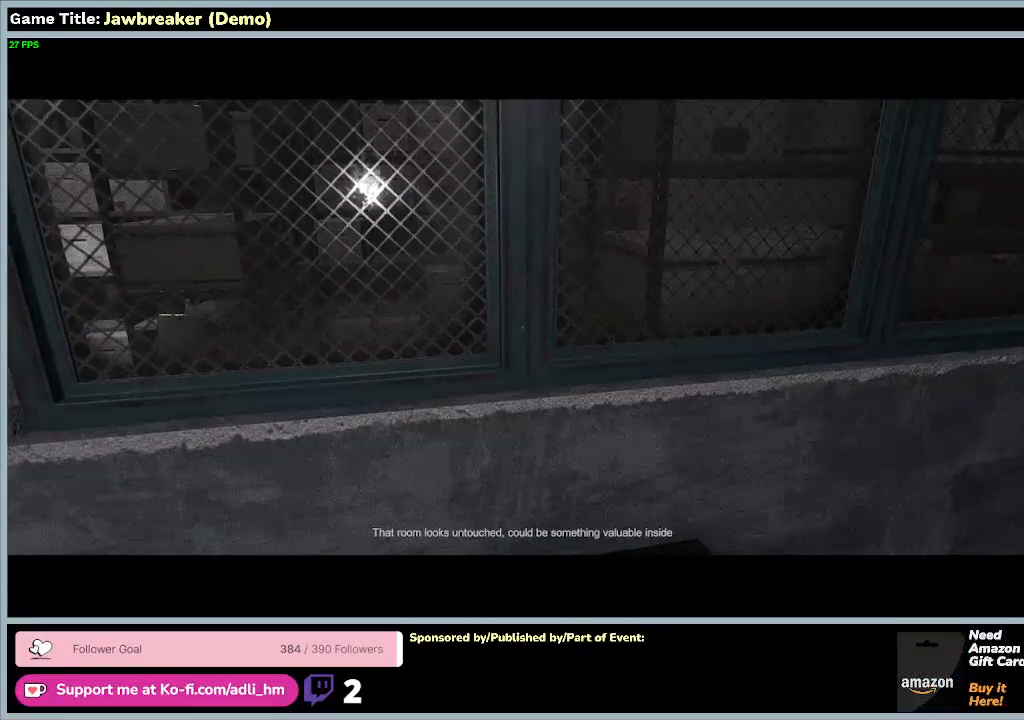
{"keys": [], "mouse": [], "events": []}
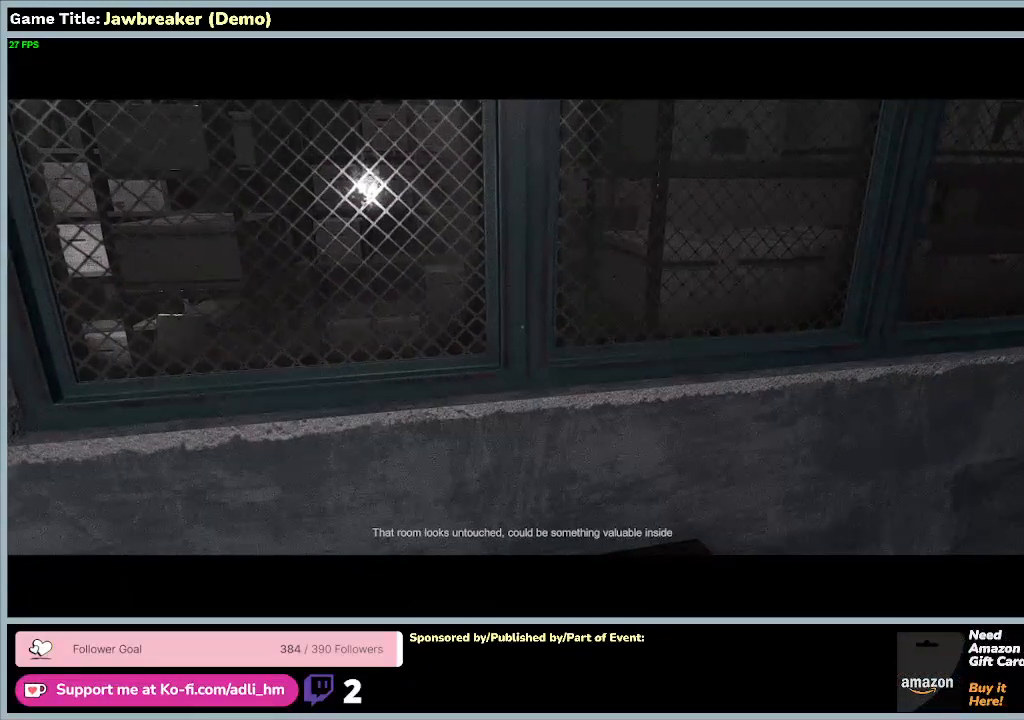
{"keys": [], "mouse": [], "events": []}
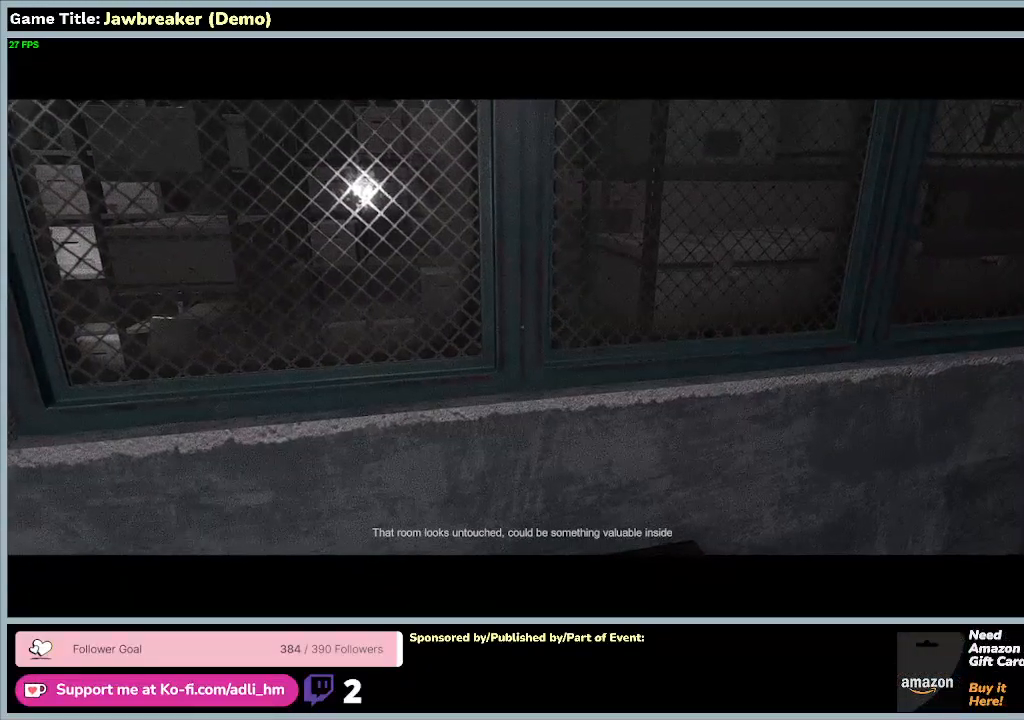
{"keys": [], "mouse": [], "events": []}
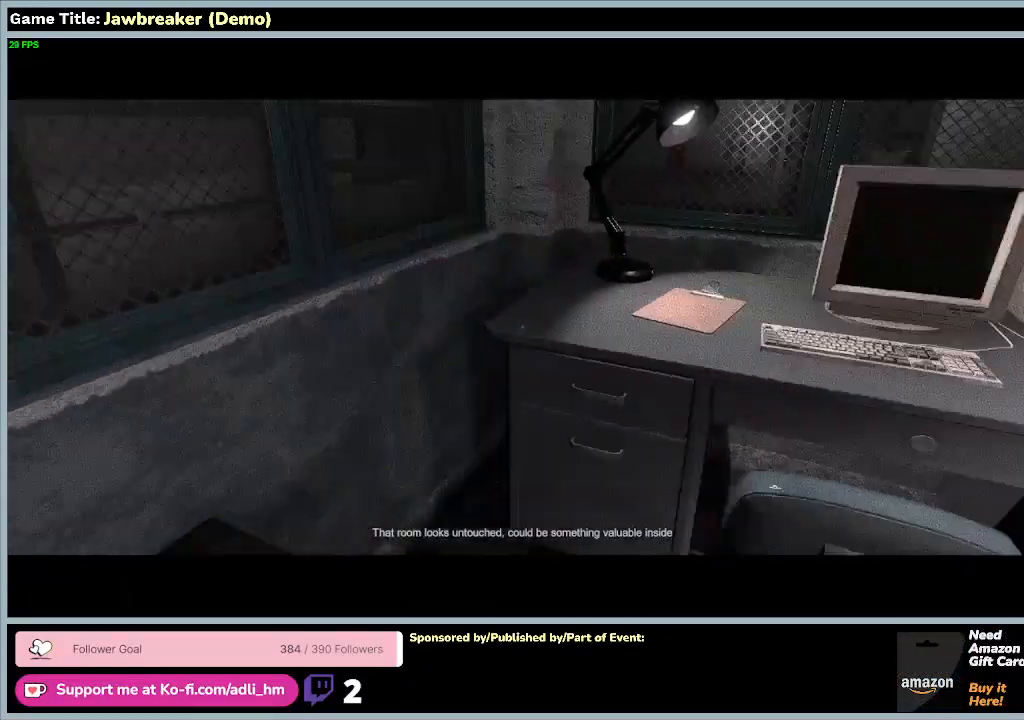
{"keys": [], "mouse": [], "events": []}
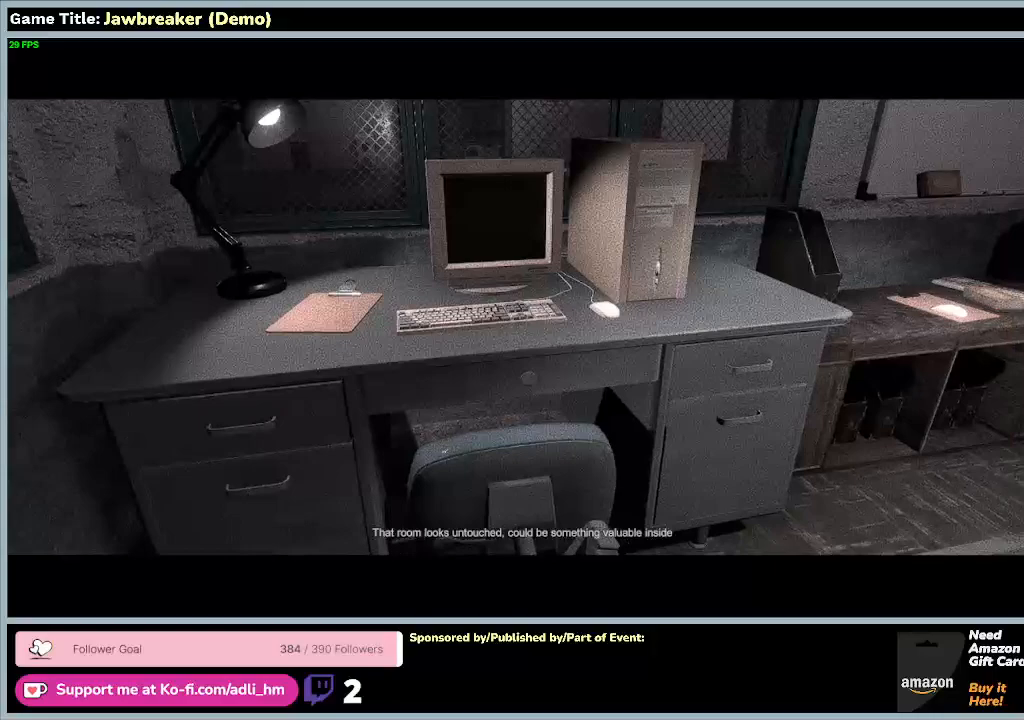
{"keys": ["w"], "mouse": [], "events": [[167, "w", "down"]]}
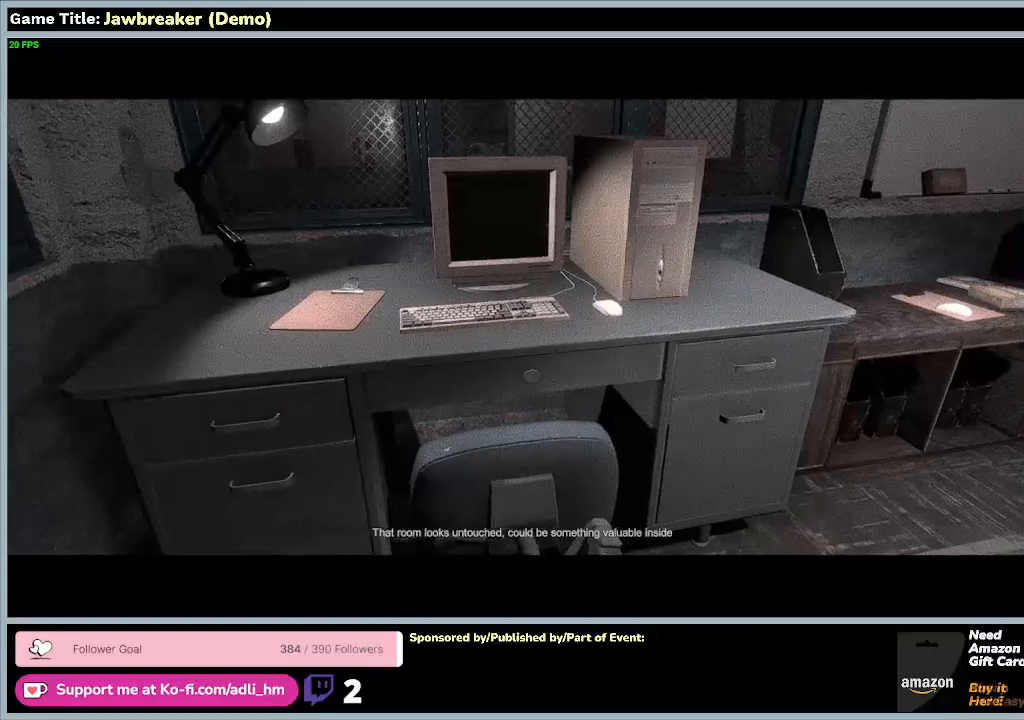
{"keys": ["w"], "mouse": [], "events": []}
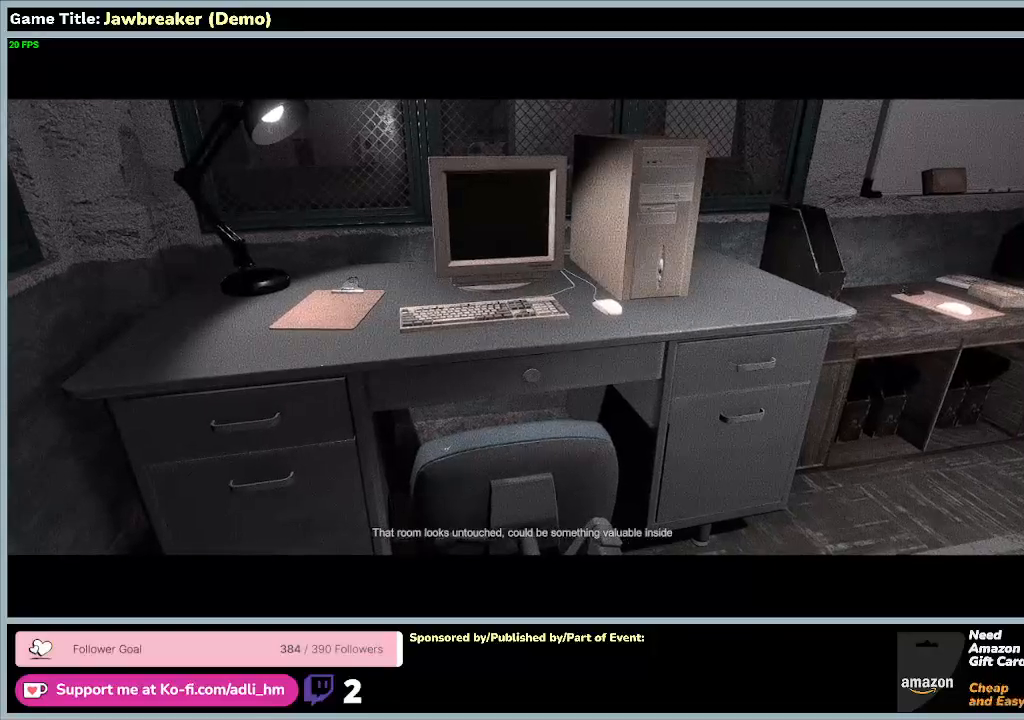
{"keys": [], "mouse": [], "events": [[200, "w", "up"]]}
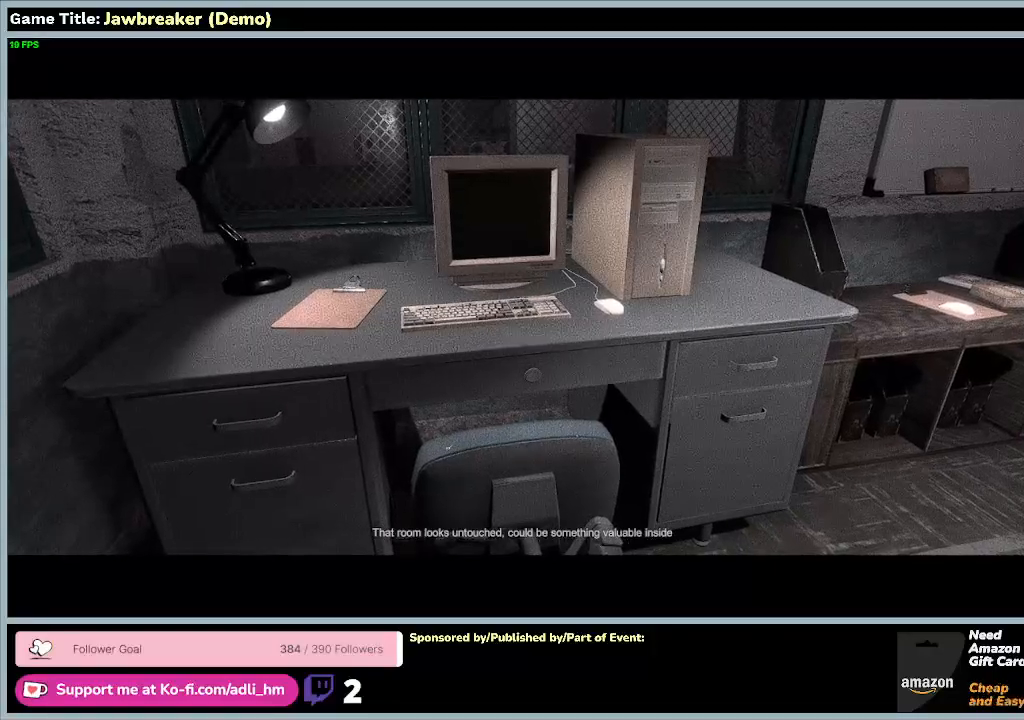
{"keys": [], "mouse": [], "events": []}
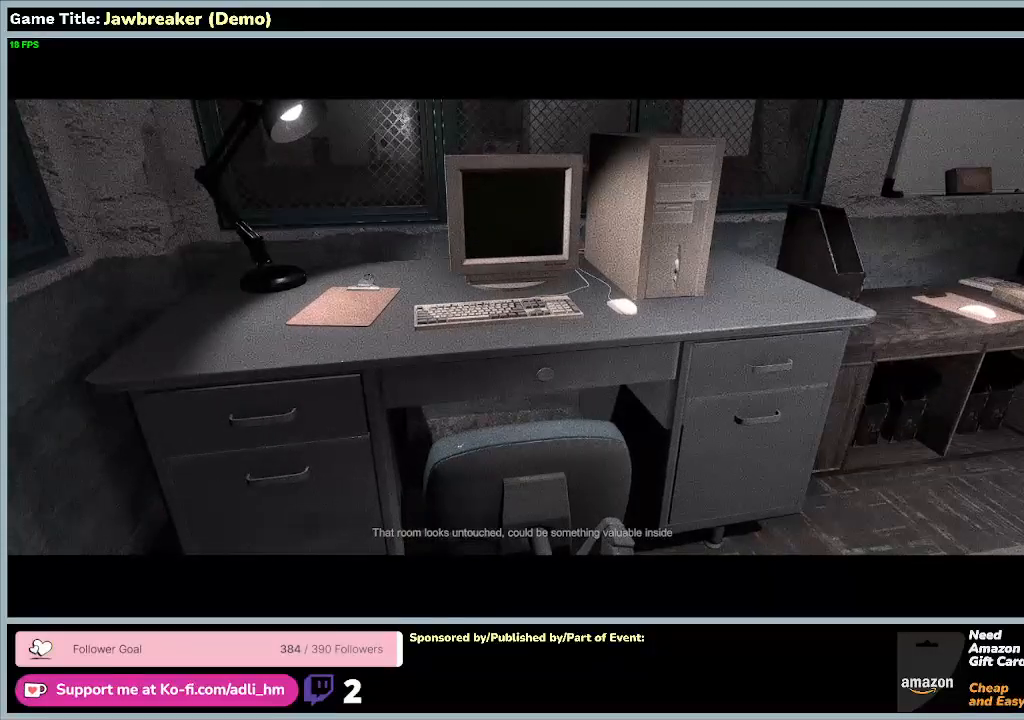
{"keys": [], "mouse": [], "events": []}
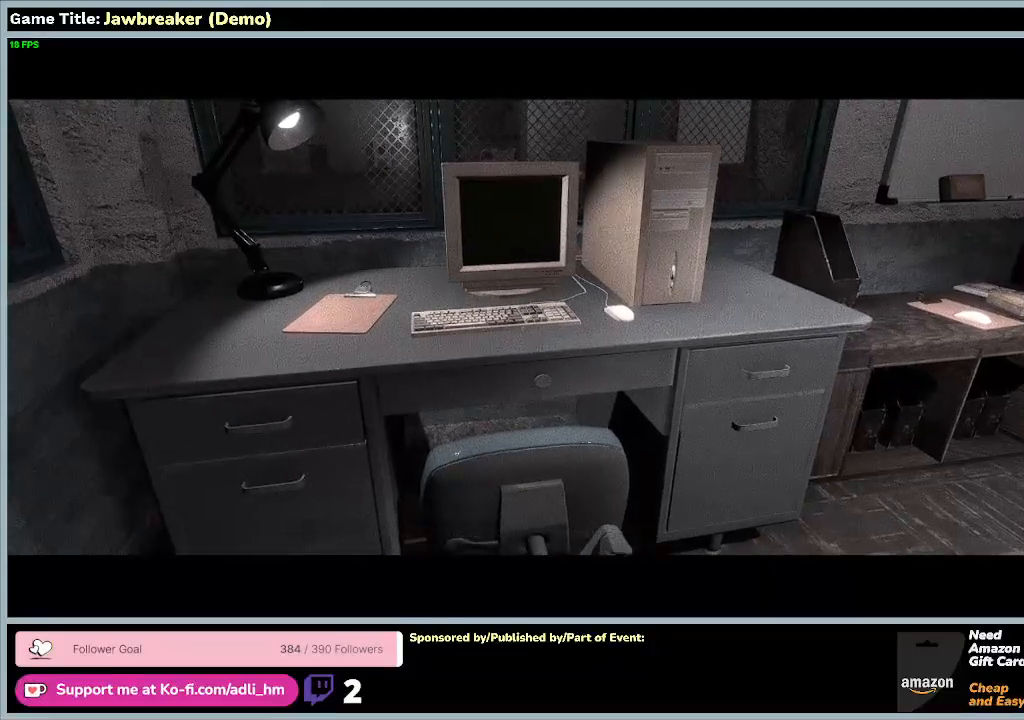
{"keys": ["w"], "mouse": [], "events": [[200, "w", "down"]]}
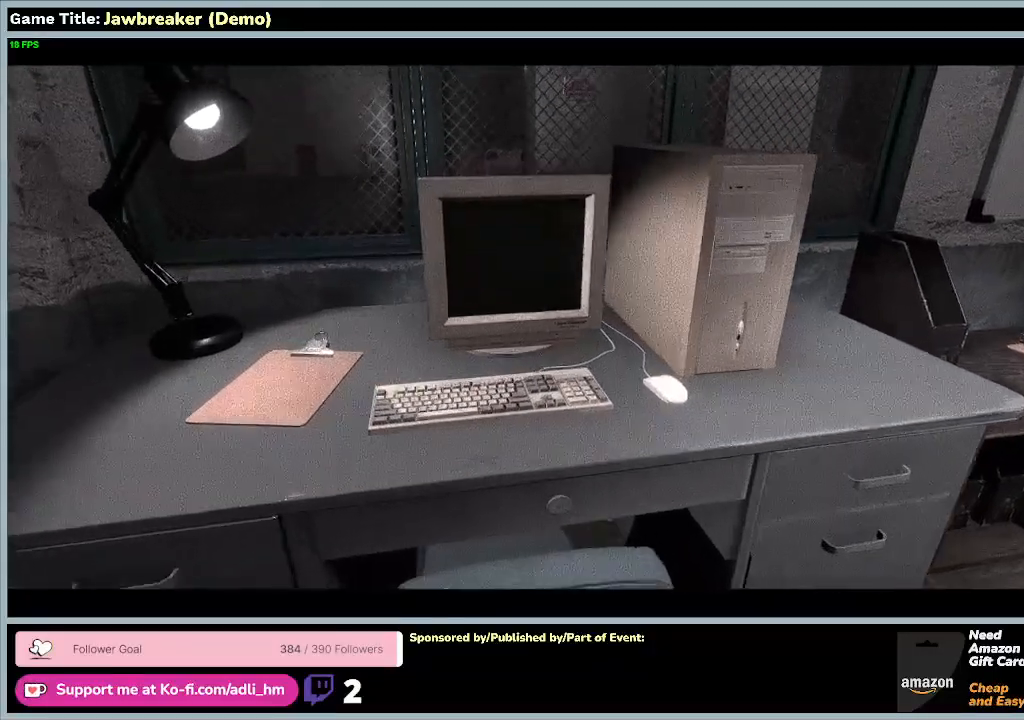
{"keys": [], "mouse": [], "events": [[467, "w", "up"]]}